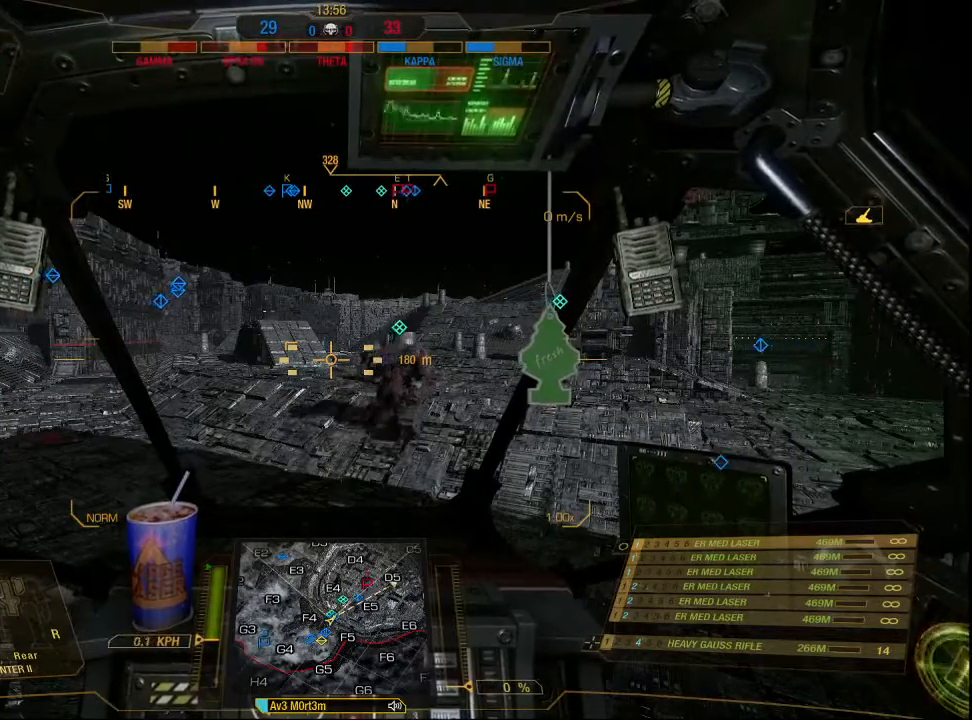
Gameplay with keyboard and mouse; each line is a JSON object with the keys and mouse buttons held at the frame after it. "events" lists presses ("down") and releases ("up") of "1", "2", "3", "4", "5", "a", "alt", "c", "ctrl", "d", "e", "f", "q", "r", "s", "shift", "space", "tab", "v", "w", "x", "z", "mouse_left", "mouse_middle", "mouse_right", "mouse_mb4", "mouse_wheel_up" and "mouse_wheel_down" between this image and that frame as [ms after this image, input, new state], when the widget could be followed in between. "mouse_left", "mouse_middle", "mouse_right", "mouse_mb4", "mouse_wheel_up", "mouse_wheel_down" = the "left", "middle", "right", "mb4", "wheel_up", "wheel_down" buttons of the "mouse" list. No other keys are recorded. Mouse movement is not recorded.
{"keys": ["ctrl", "w"], "mouse": [], "events": []}
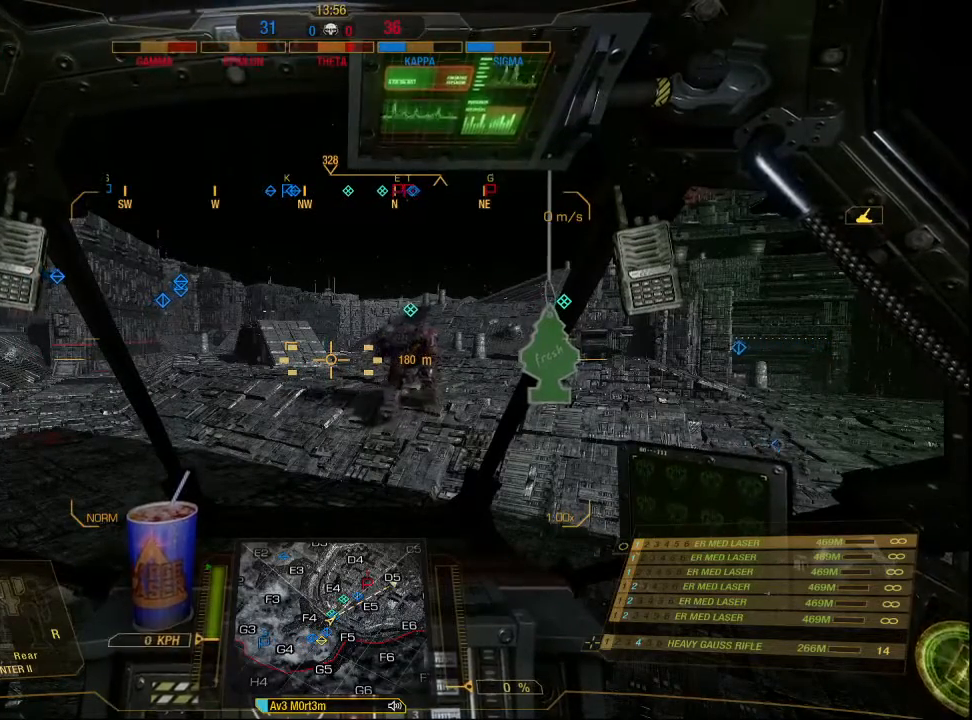
{"keys": ["ctrl", "w"], "mouse": [], "events": []}
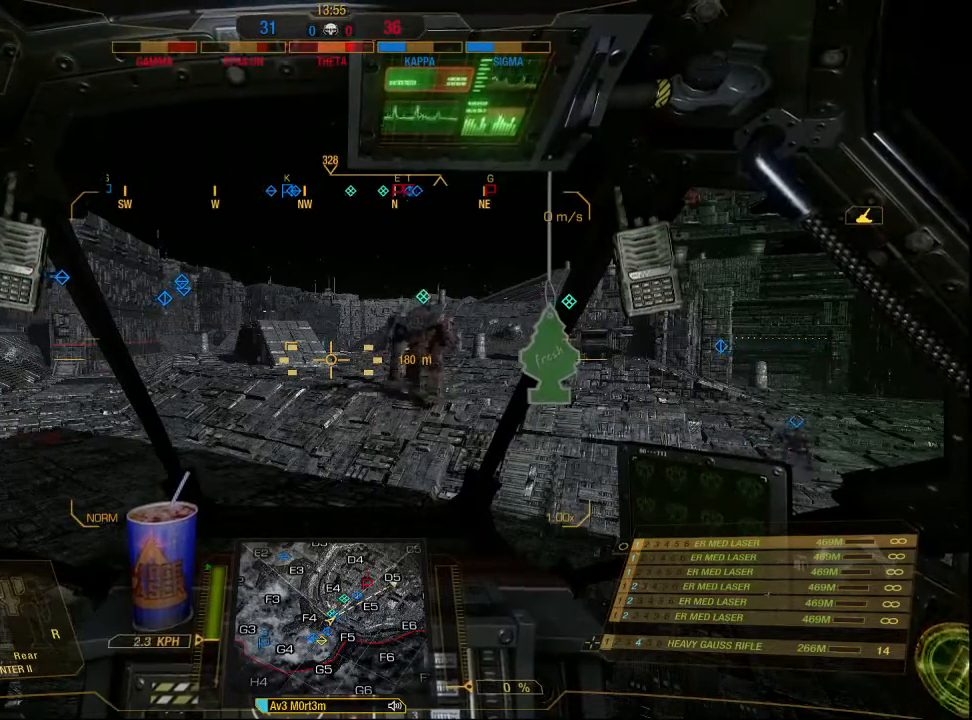
{"keys": ["ctrl", "w"], "mouse": [], "events": []}
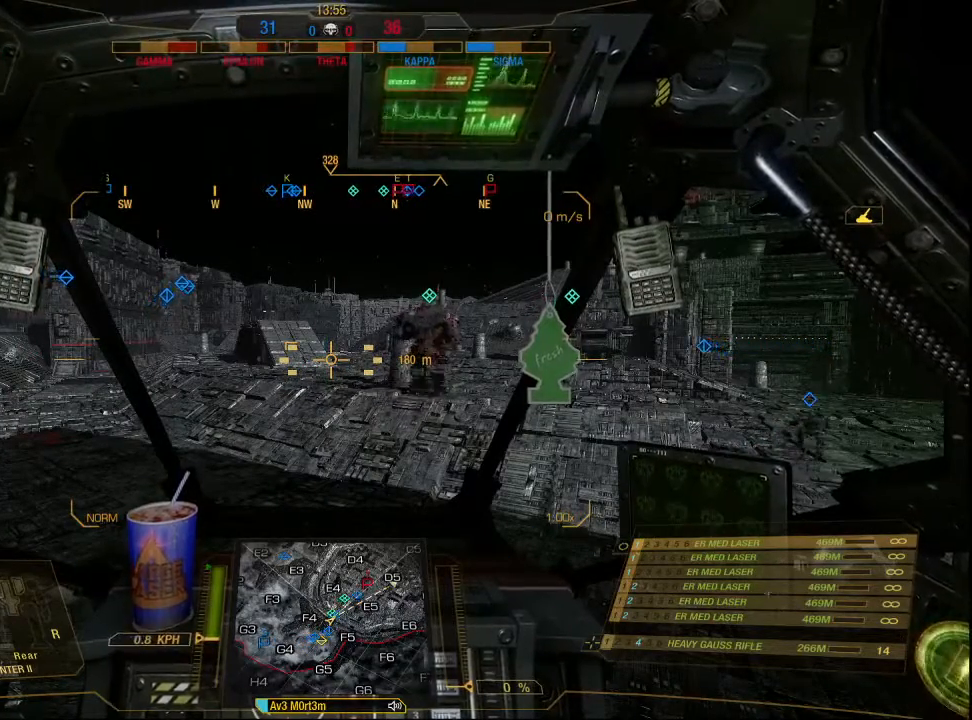
{"keys": ["ctrl", "w"], "mouse": [], "events": []}
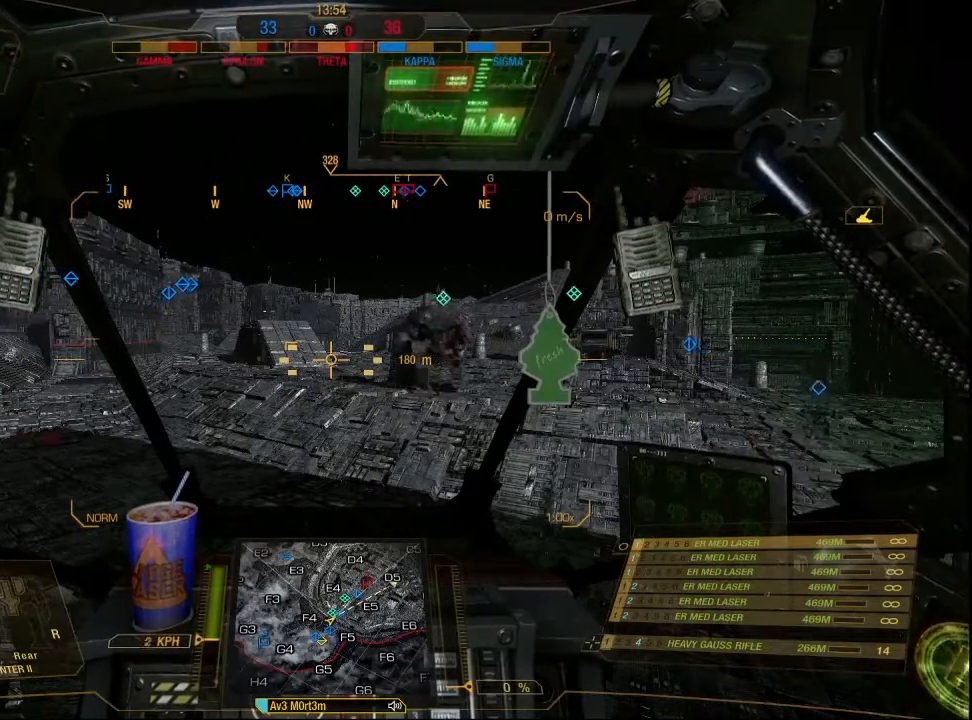
{"keys": ["ctrl", "w"], "mouse": [], "events": []}
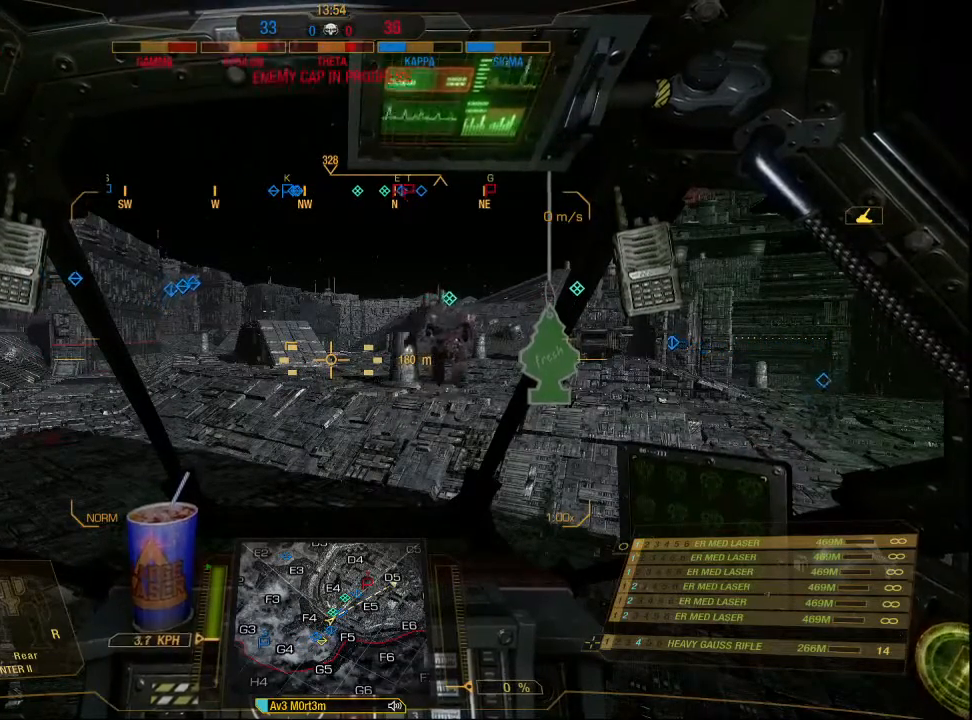
{"keys": ["ctrl", "w"], "mouse": [], "events": []}
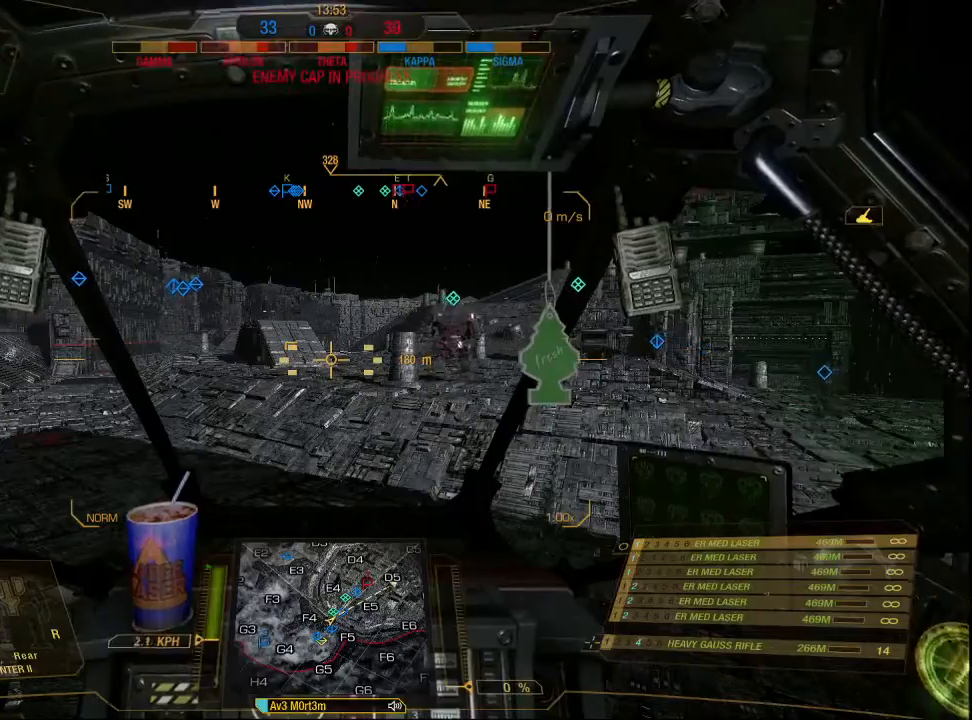
{"keys": ["ctrl", "w"], "mouse": [], "events": []}
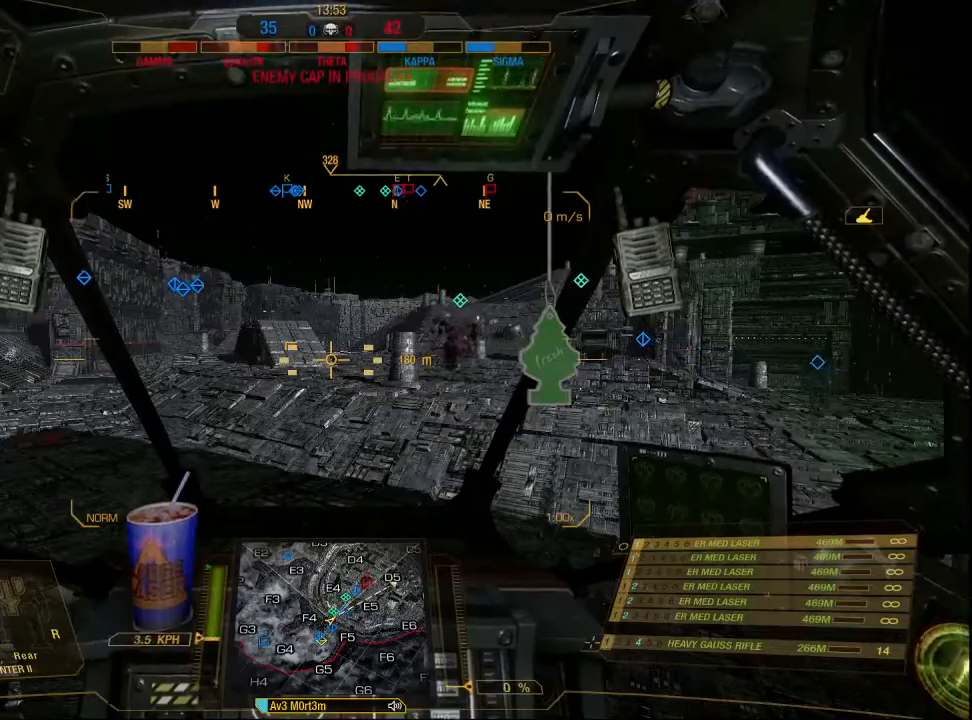
{"keys": ["w"], "mouse": [], "events": [[367, "ctrl", "up"]]}
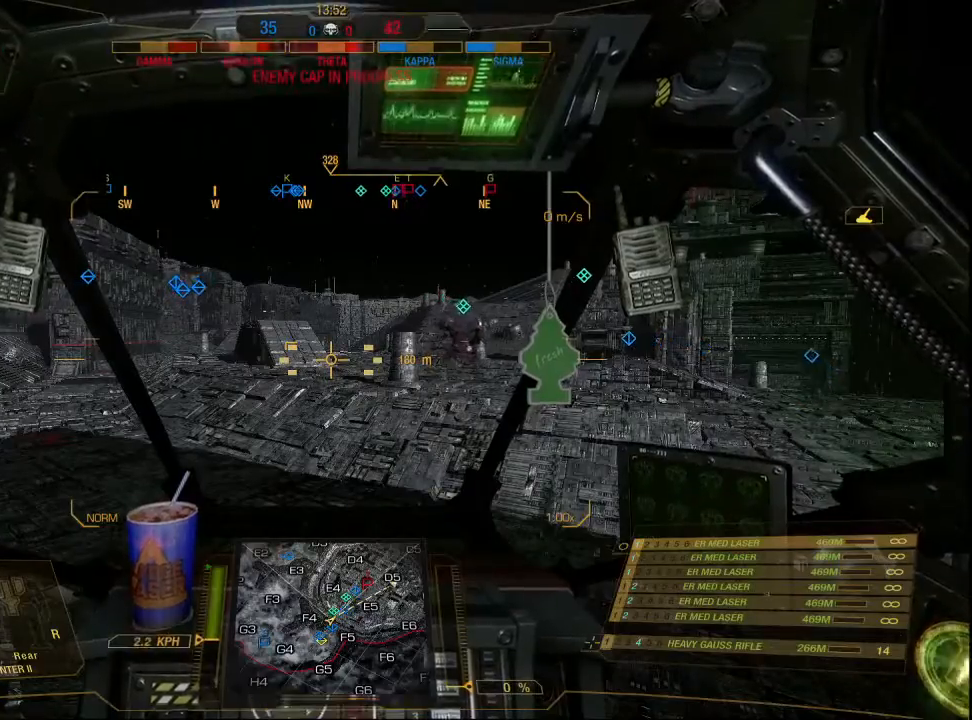
{"keys": ["a", "w"], "mouse": [], "events": [[300, "a", "down"]]}
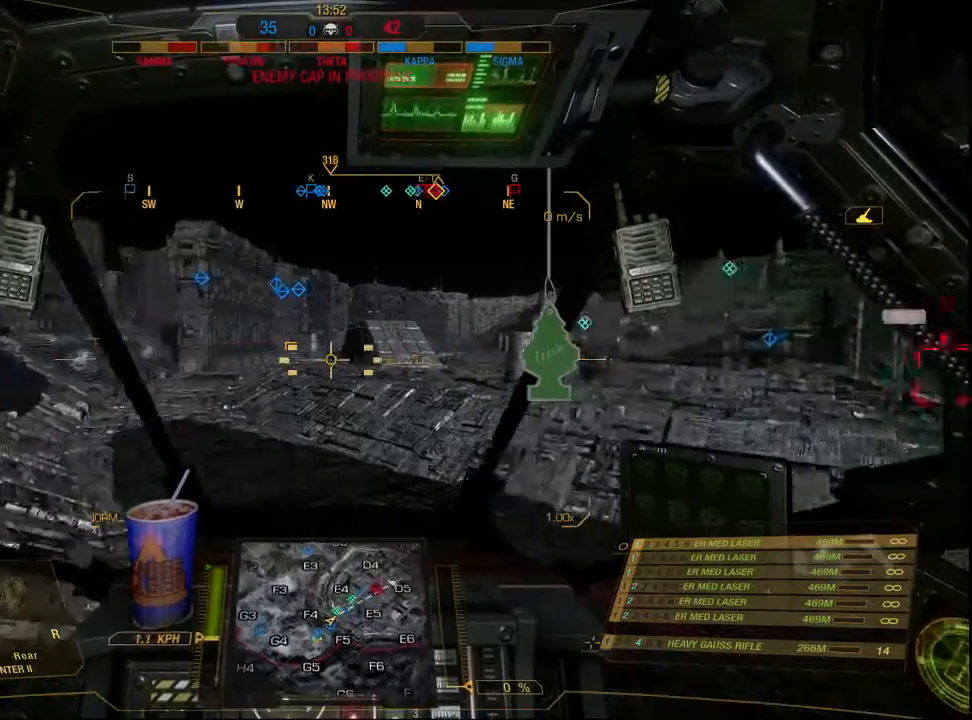
{"keys": ["w"], "mouse": [], "events": [[433, "a", "up"]]}
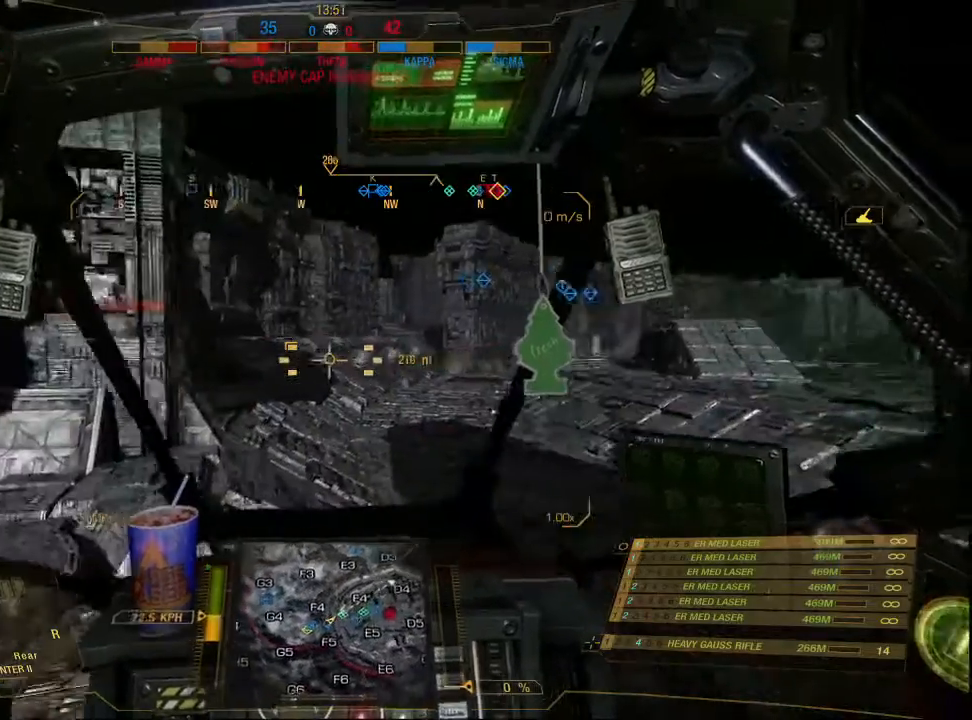
{"keys": ["w"], "mouse": [], "events": []}
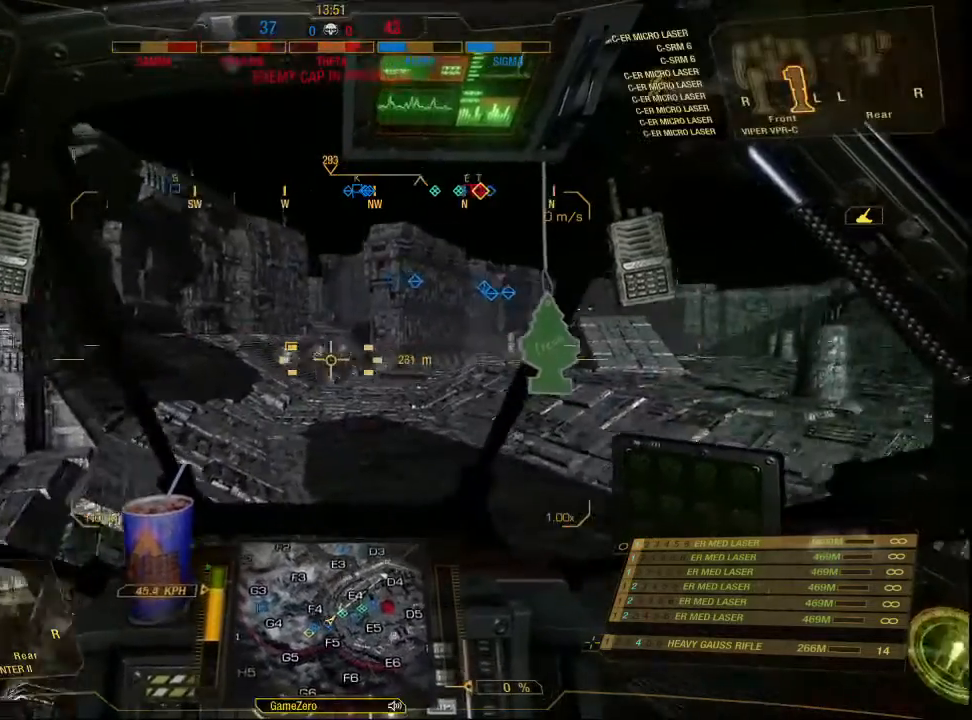
{"keys": ["d", "w"], "mouse": [], "events": [[133, "d", "down"]]}
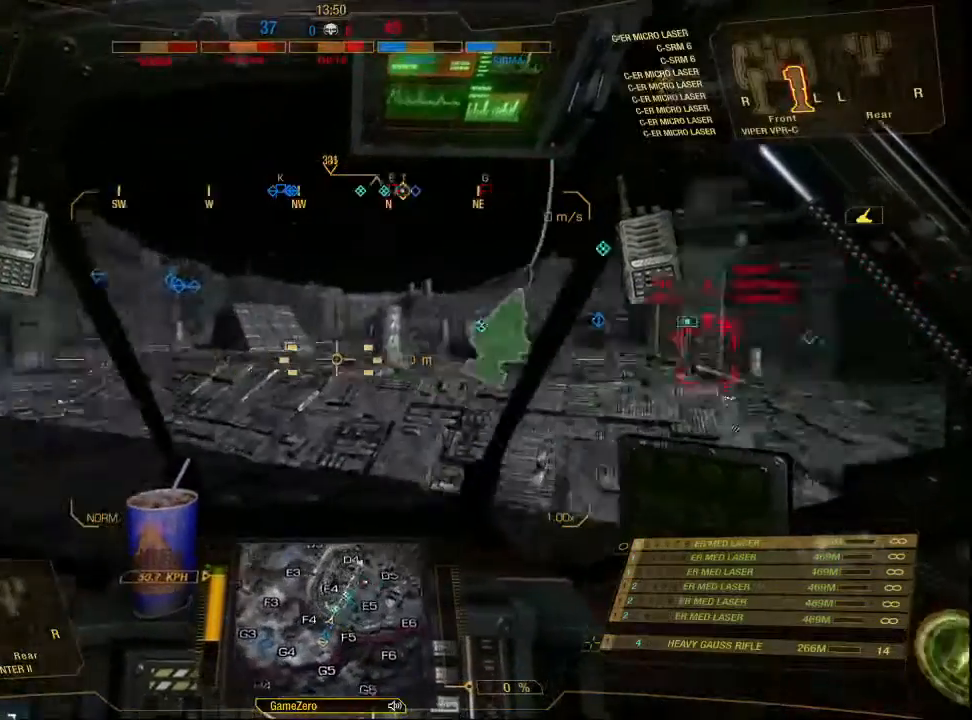
{"keys": ["d", "w"], "mouse": [], "events": []}
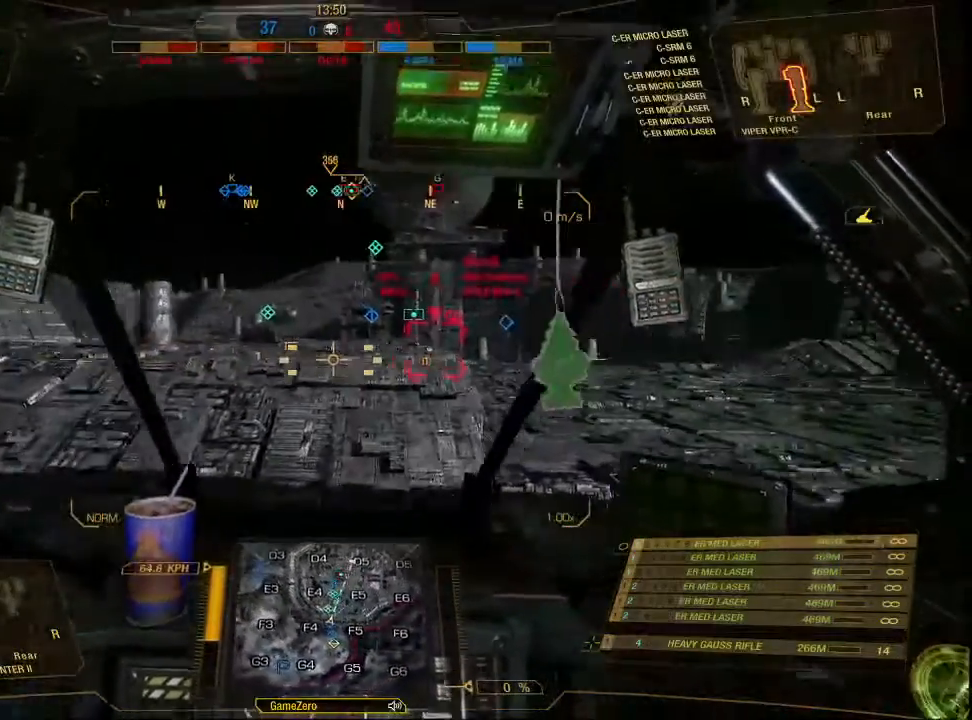
{"keys": ["w"], "mouse": [], "events": [[133, "d", "up"]]}
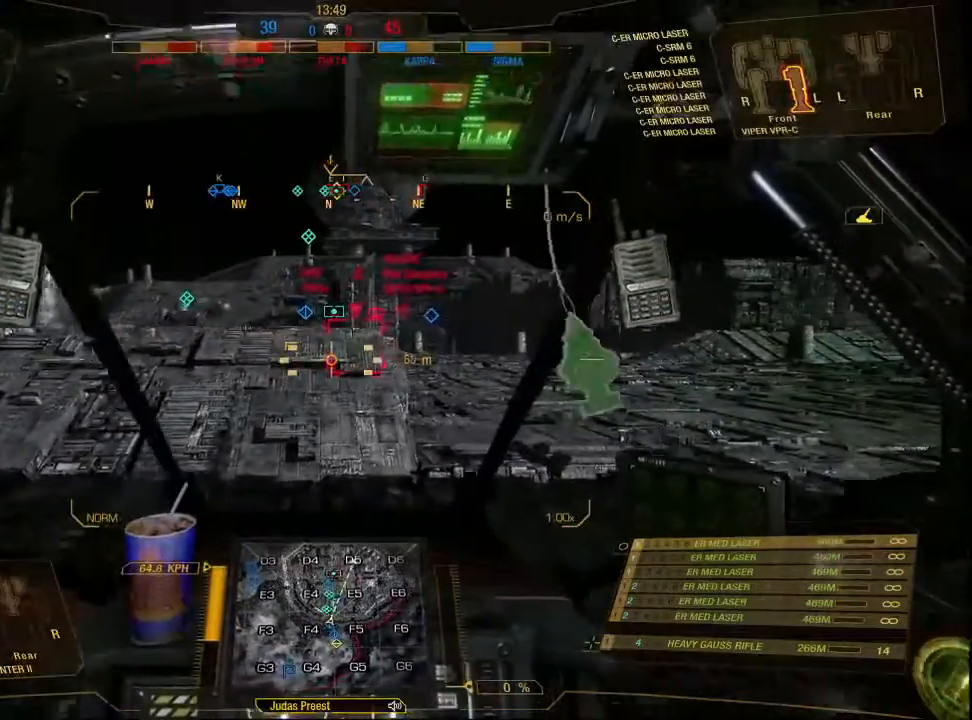
{"keys": ["w"], "mouse": [], "events": [[133, "d", "down"], [367, "d", "up"]]}
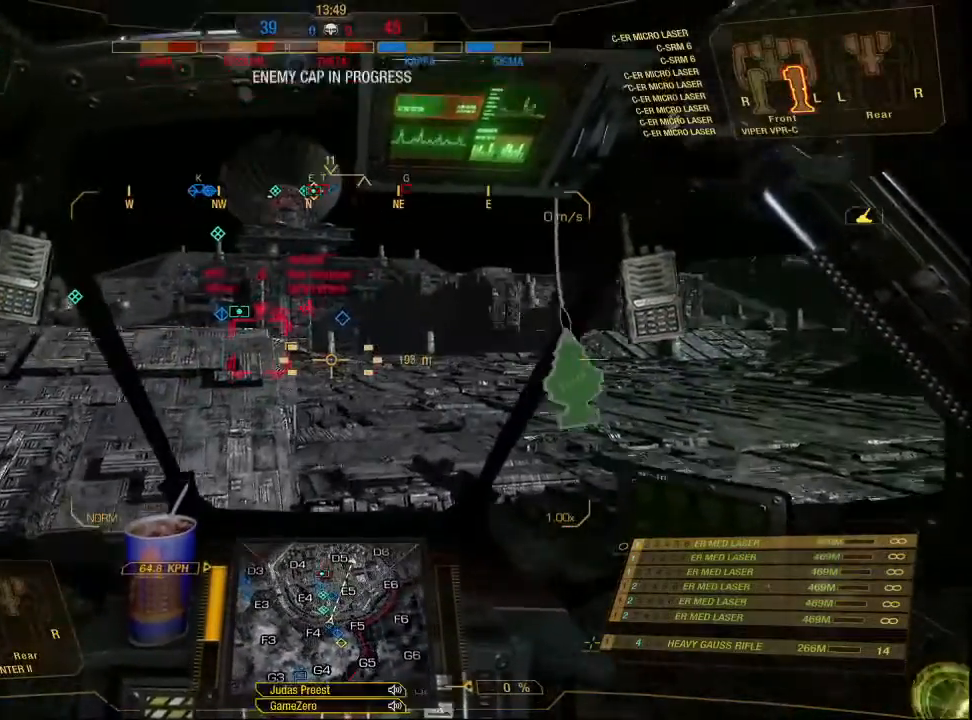
{"keys": ["w"], "mouse": [], "events": []}
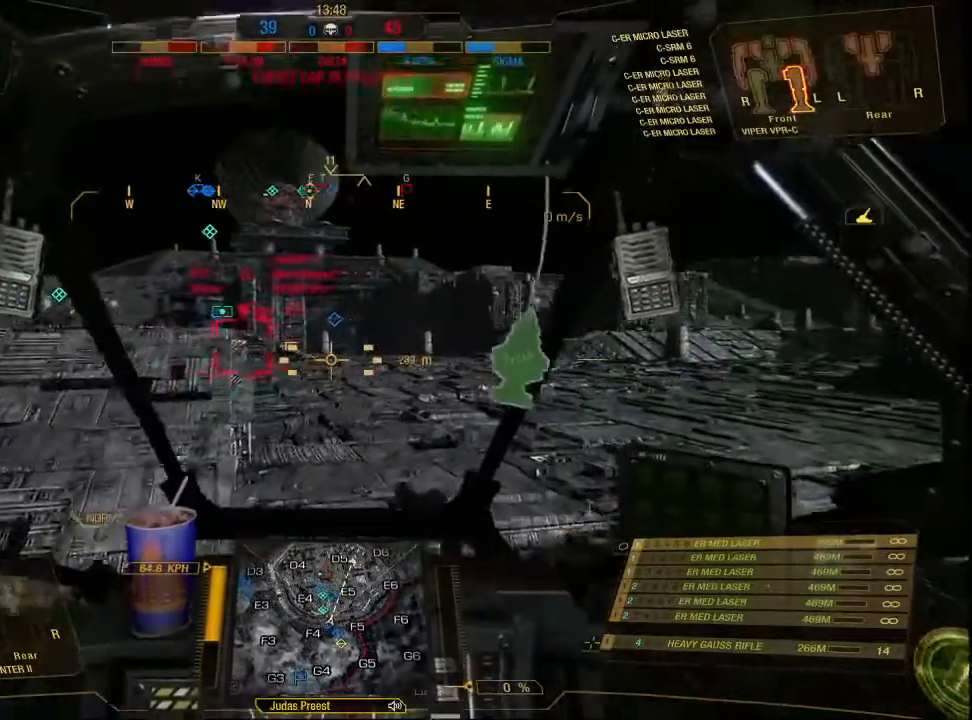
{"keys": ["w"], "mouse": [], "events": []}
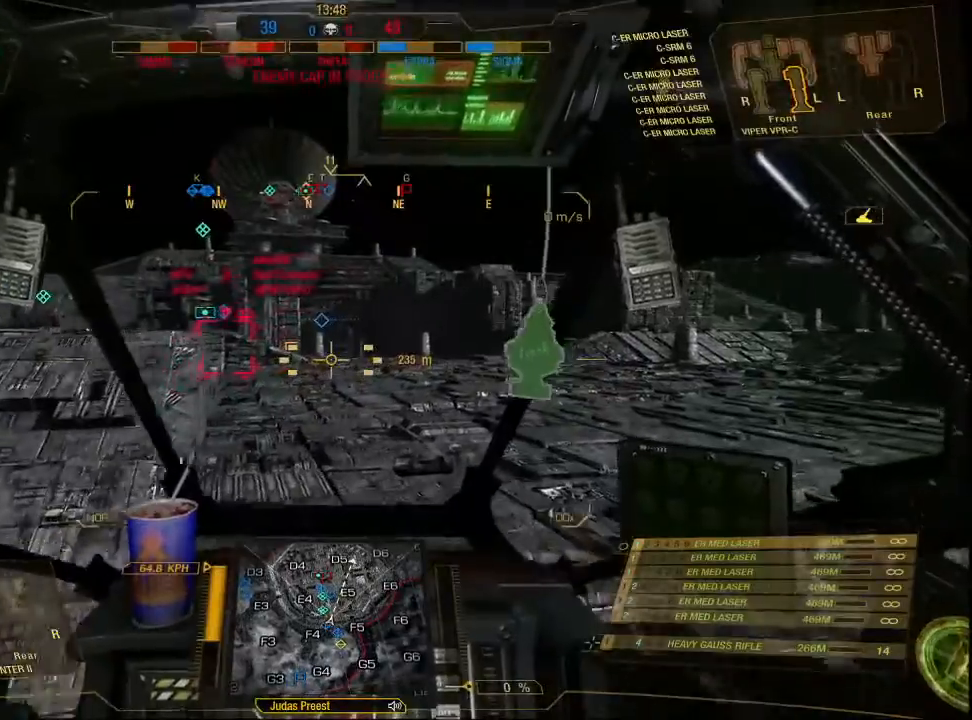
{"keys": ["w"], "mouse": [], "events": []}
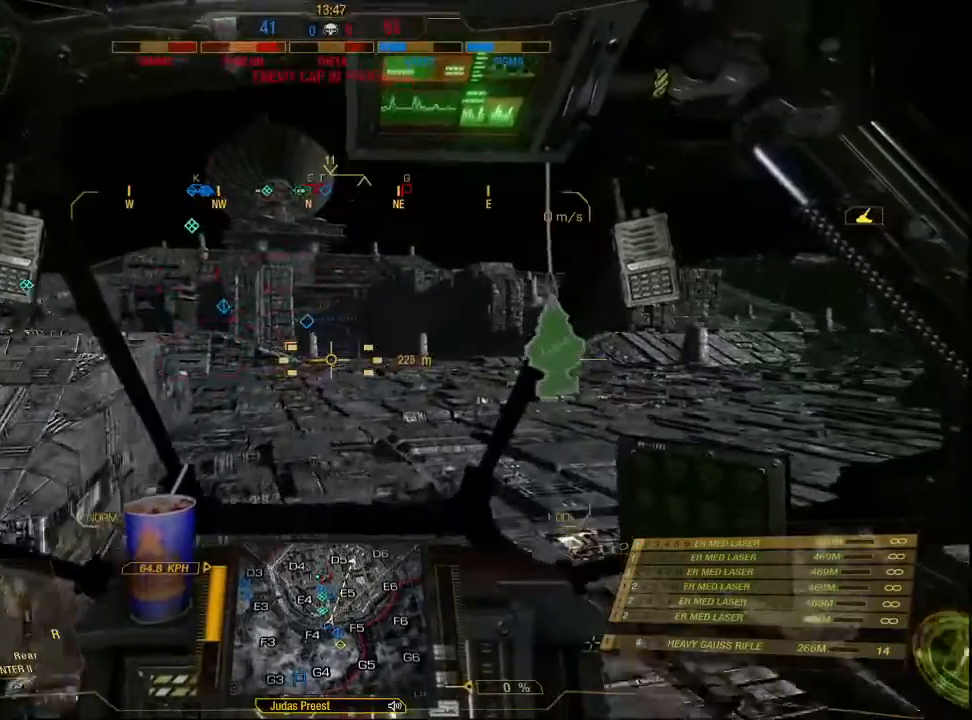
{"keys": ["a", "w"], "mouse": [], "events": [[367, "a", "down"]]}
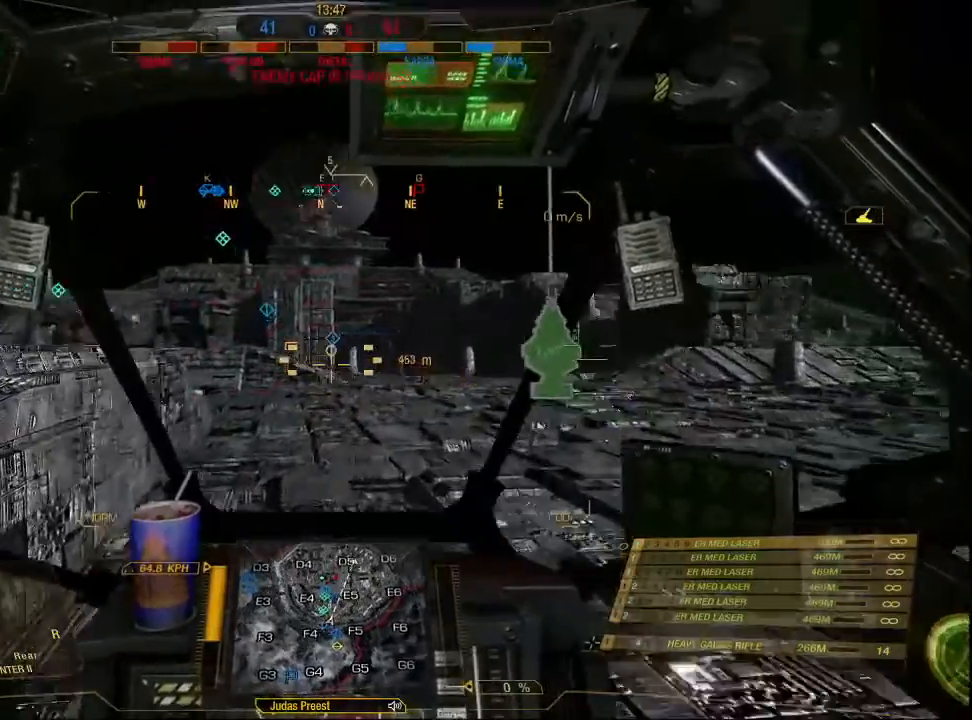
{"keys": ["w"], "mouse": [], "events": [[167, "a", "up"]]}
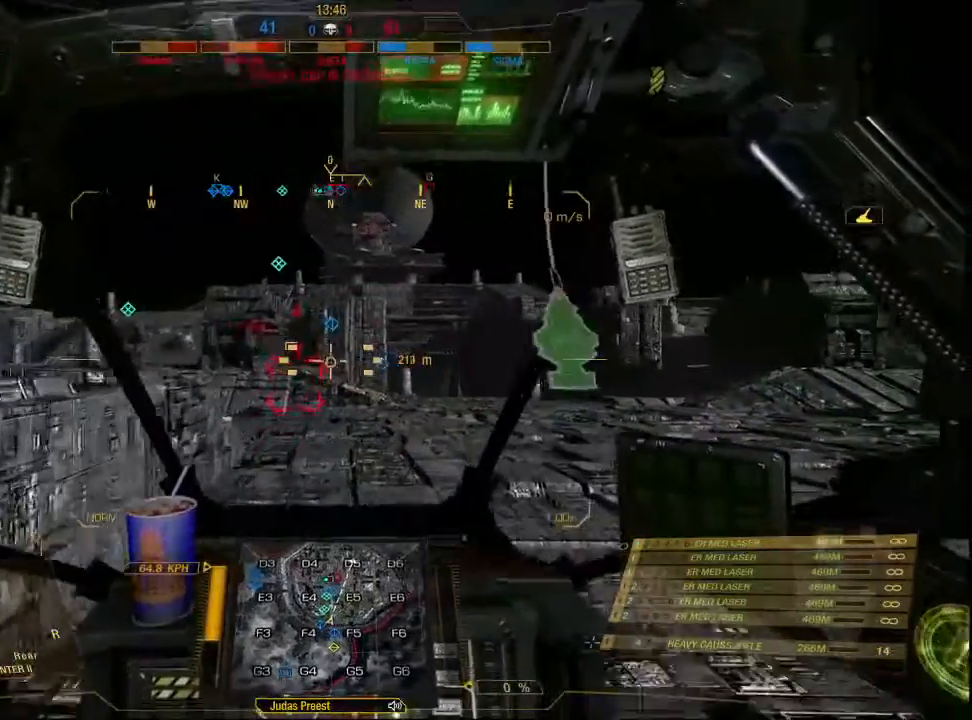
{"keys": ["w"], "mouse": [], "events": []}
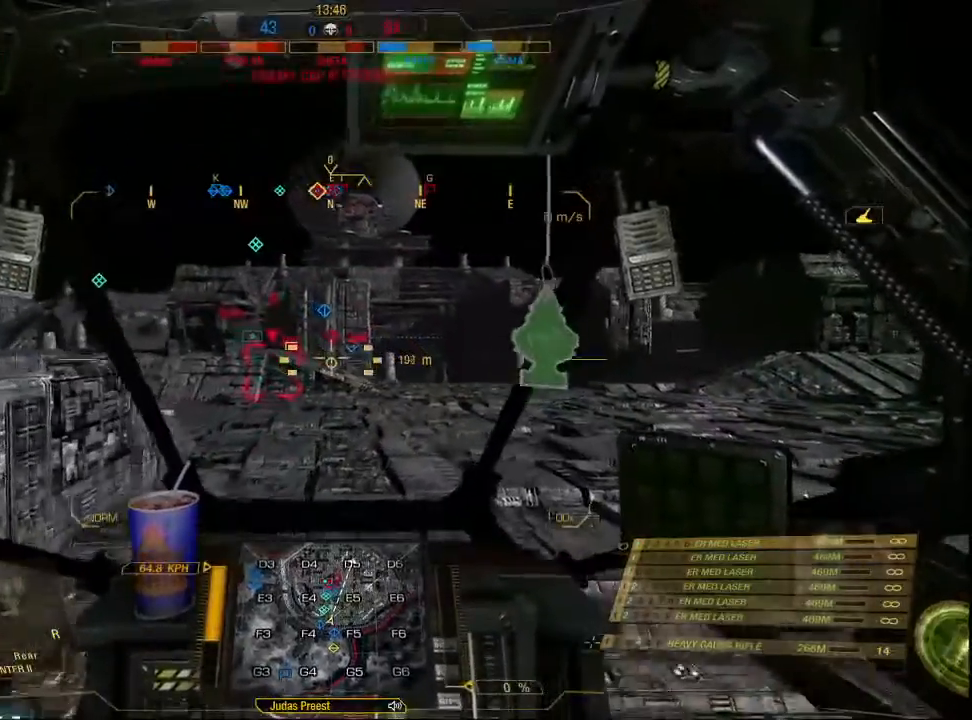
{"keys": ["w"], "mouse": [], "events": []}
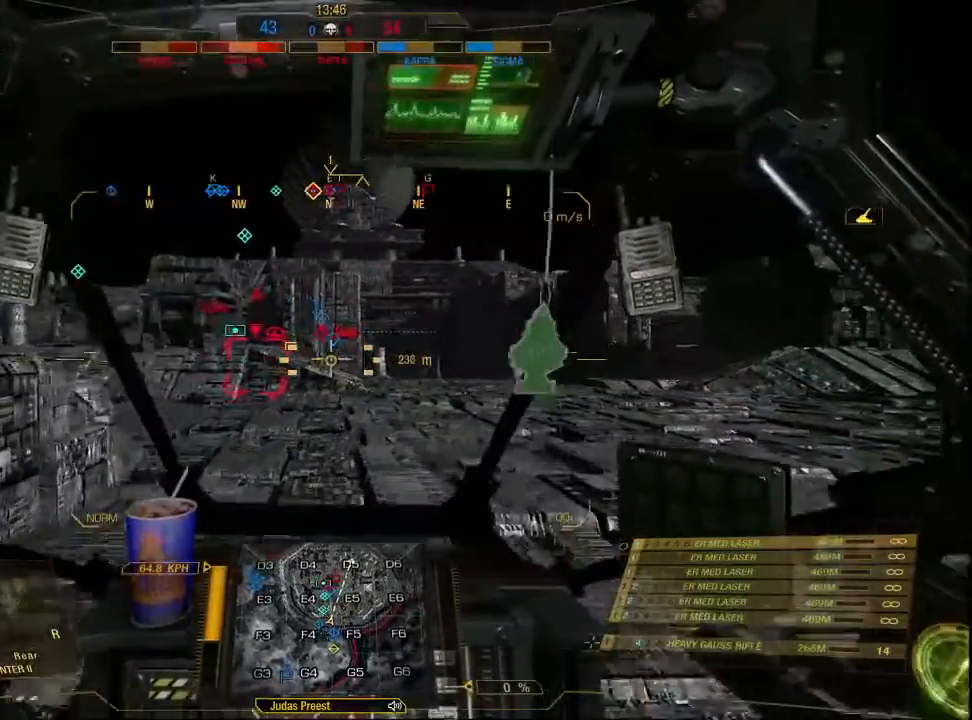
{"keys": ["w"], "mouse": [], "events": [[267, "r", "down"], [367, "r", "up"]]}
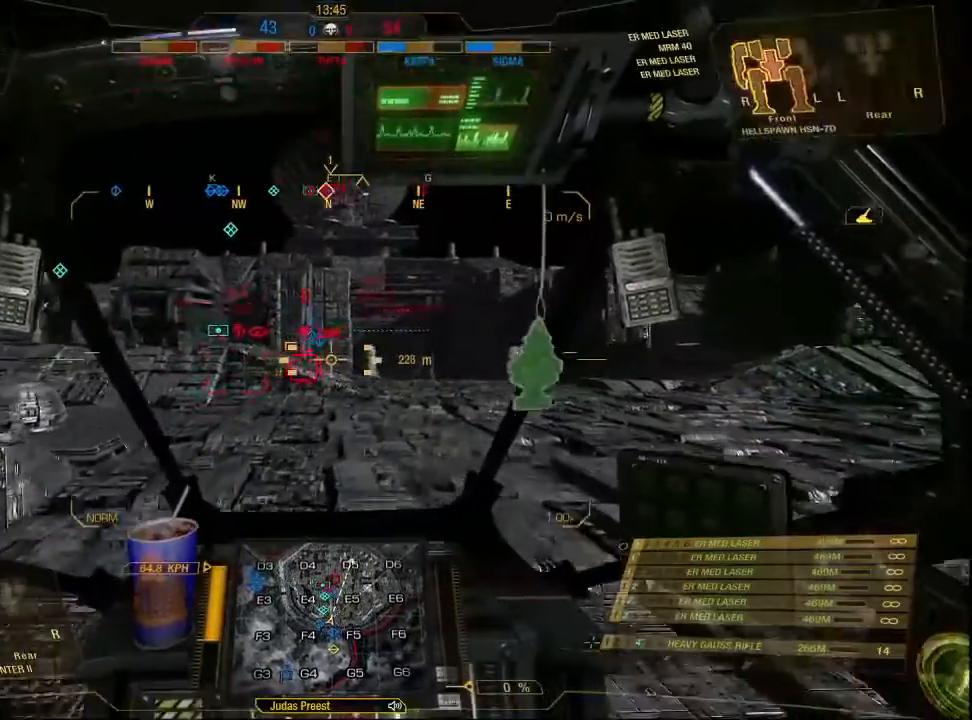
{"keys": ["w"], "mouse": [], "events": []}
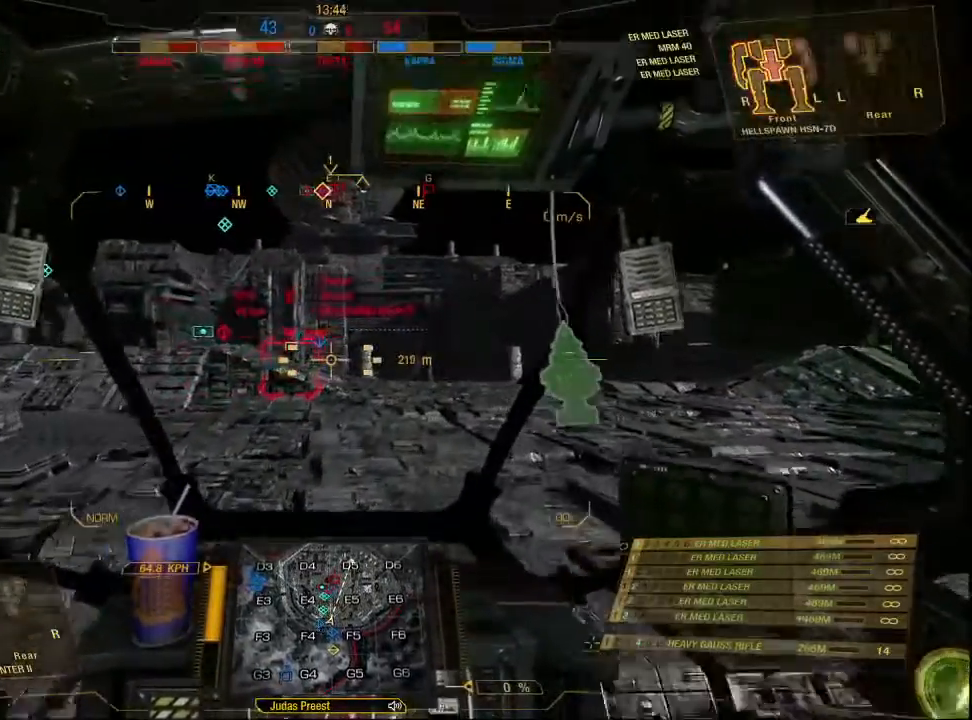
{"keys": ["w"], "mouse": [], "events": []}
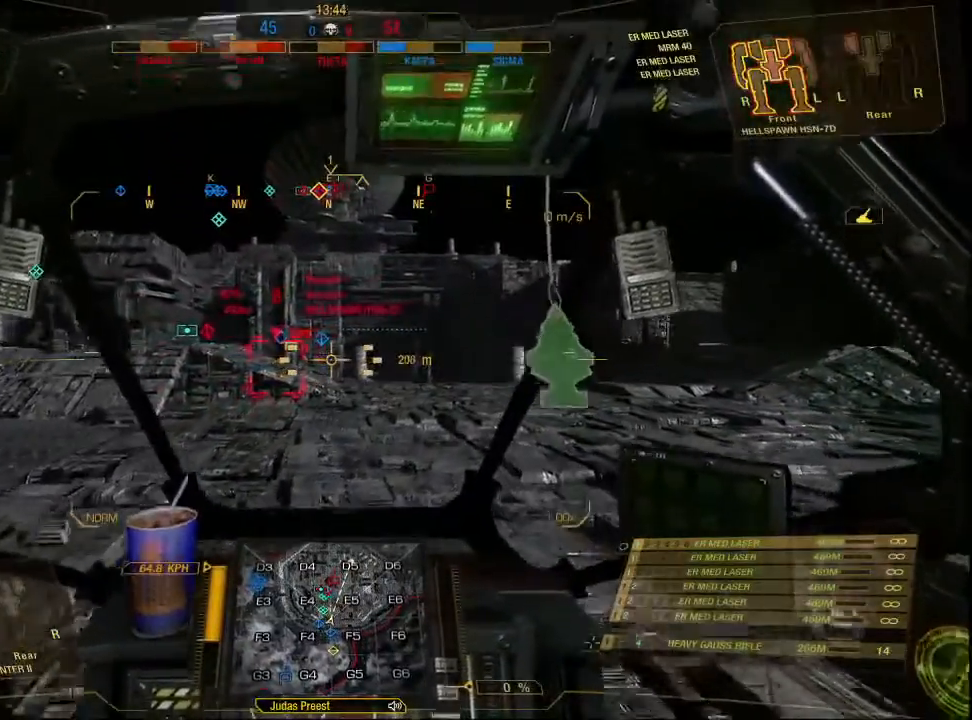
{"keys": ["w"], "mouse": [], "events": []}
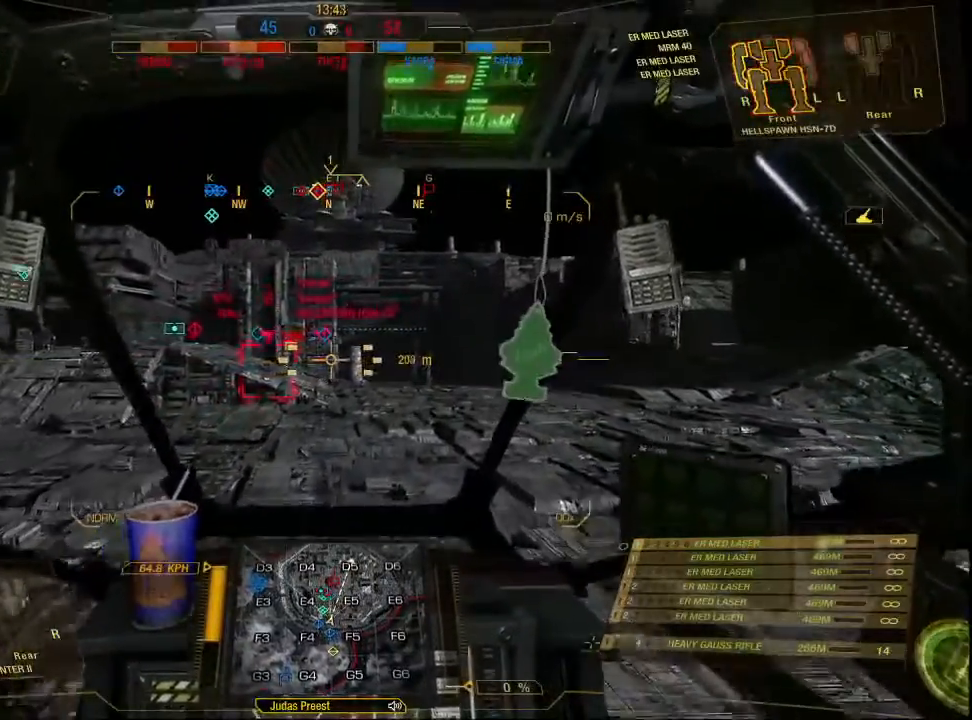
{"keys": ["w"], "mouse": [], "events": []}
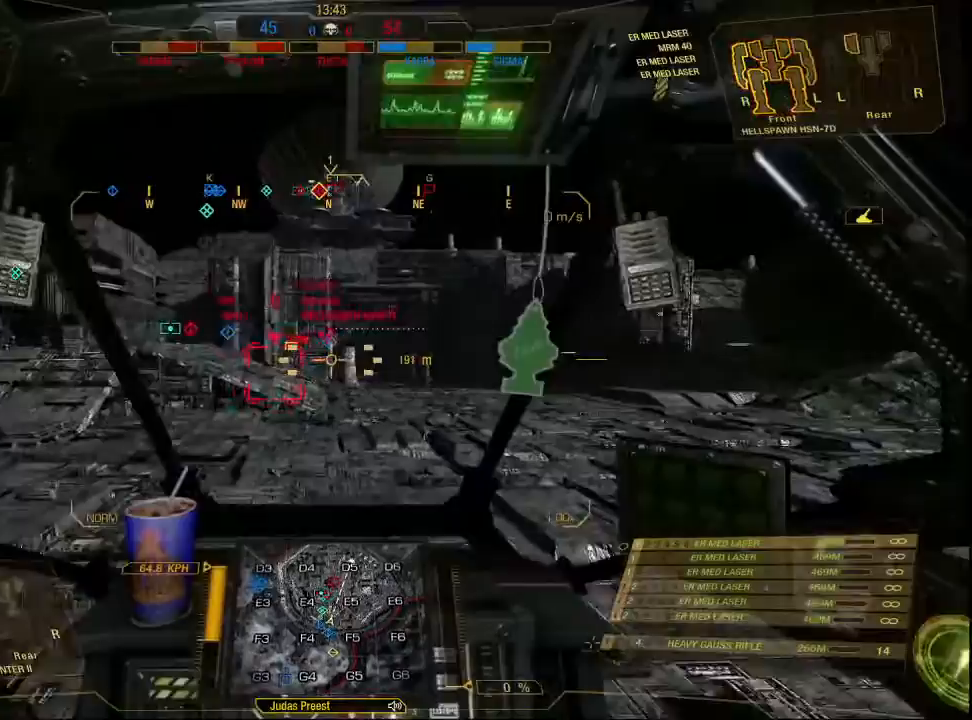
{"keys": ["w"], "mouse": [], "events": []}
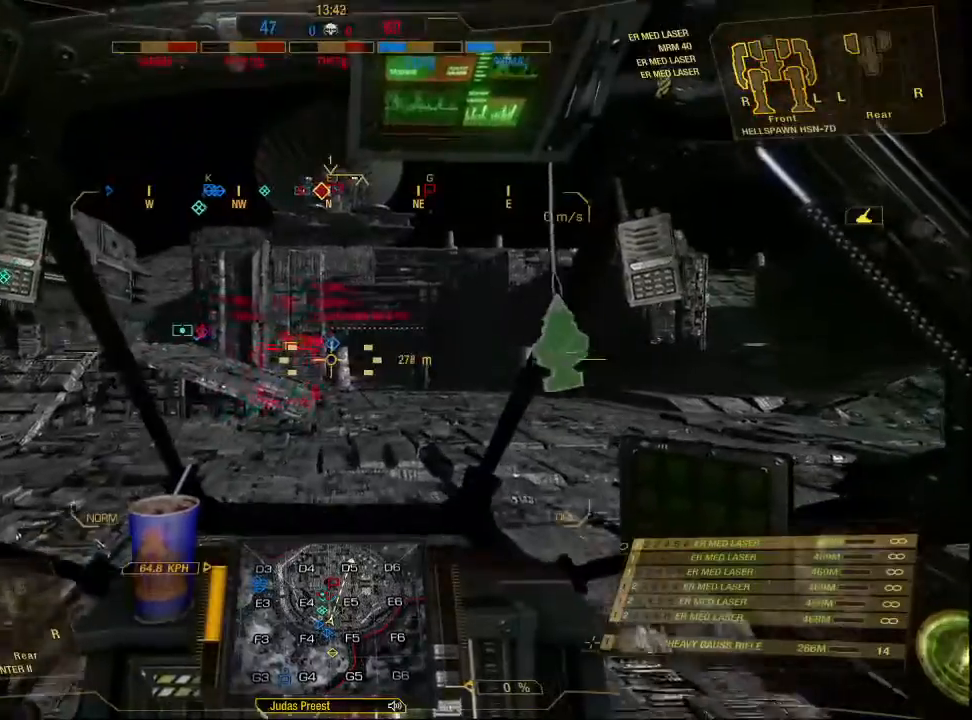
{"keys": ["w"], "mouse": [], "events": []}